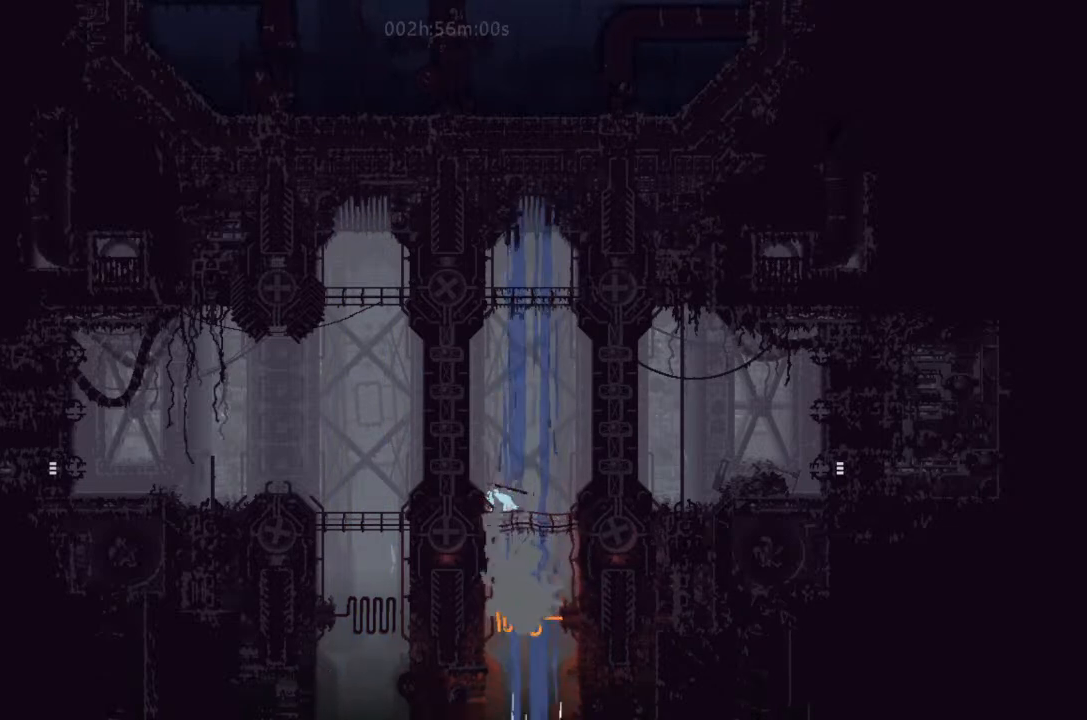
Gameplay with keyboard and mouse; each line is a JSON object with the keys held at the frame after it. "events" lists presses ("down") and releases ("up") of "down", "g", "j", "left", "right", "t" and "up" between this image and that frame as [ms after this image, input, new state], when the widget could be followed in between. No other keys are recorded. Mouse buttons are not recorded. Not read: mouse_move.
{"keys": ["right"], "events": [[33, "up", "down"], [200, "up", "up"], [400, "right", "down"]]}
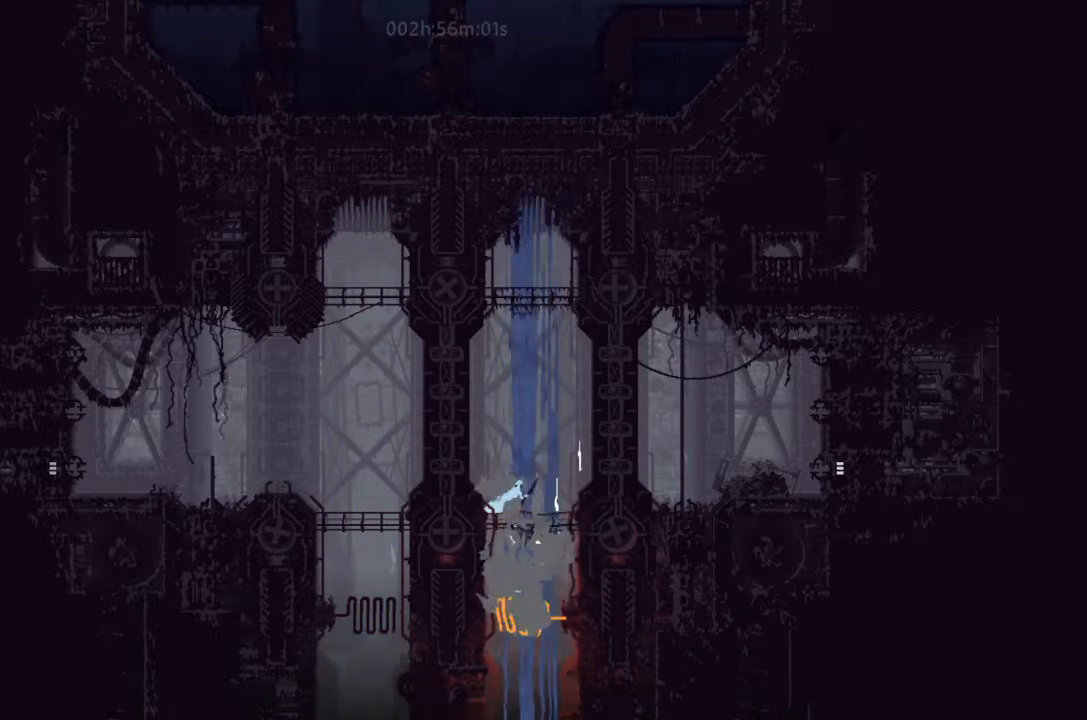
{"keys": ["j"], "events": [[233, "j", "down"], [233, "left", "down"], [233, "right", "up"], [266, "left", "up"]]}
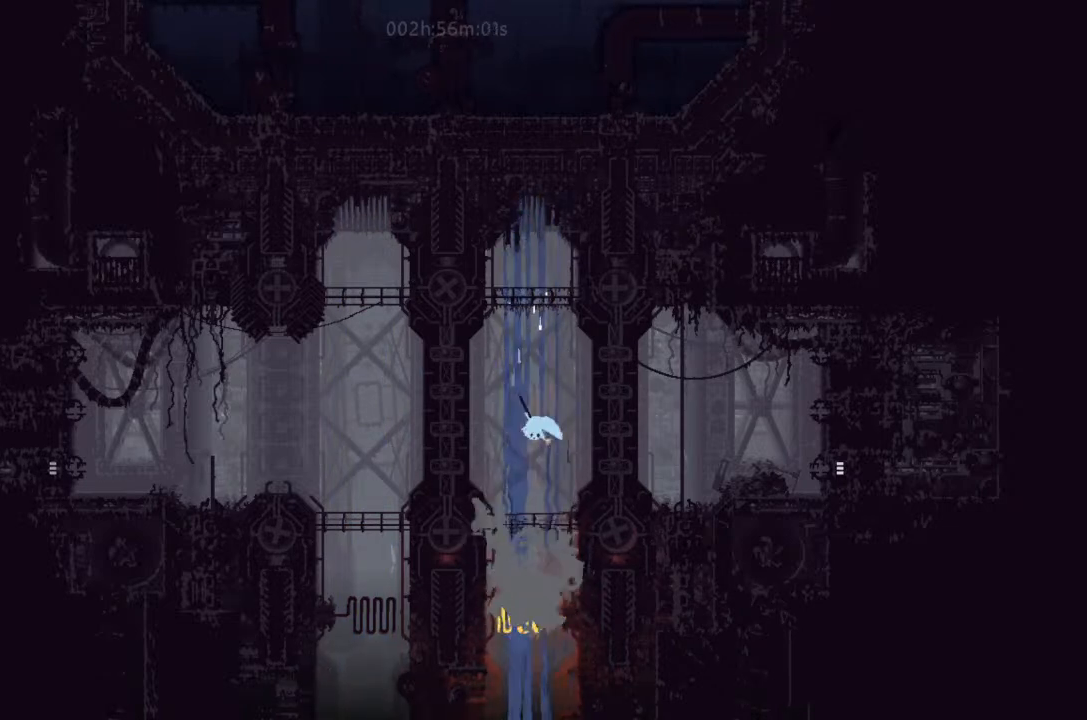
{"keys": ["right"], "events": [[300, "right", "down"], [400, "j", "up"]]}
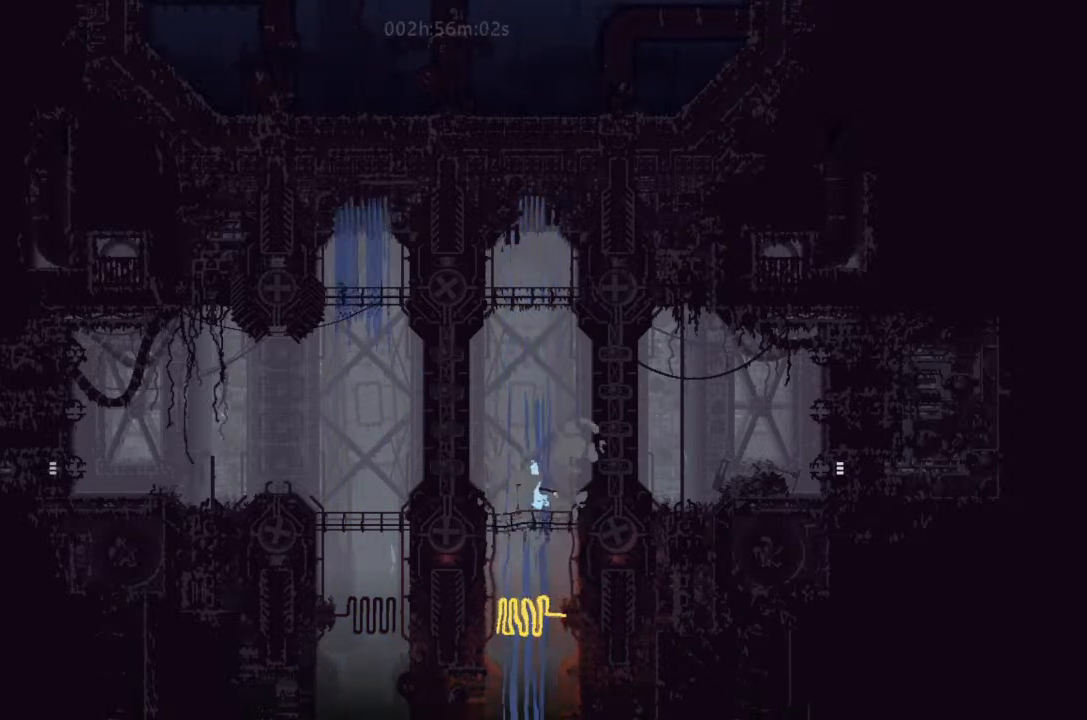
{"keys": ["j"], "events": [[100, "up", "down"], [200, "right", "up"], [233, "up", "up"], [366, "j", "down"]]}
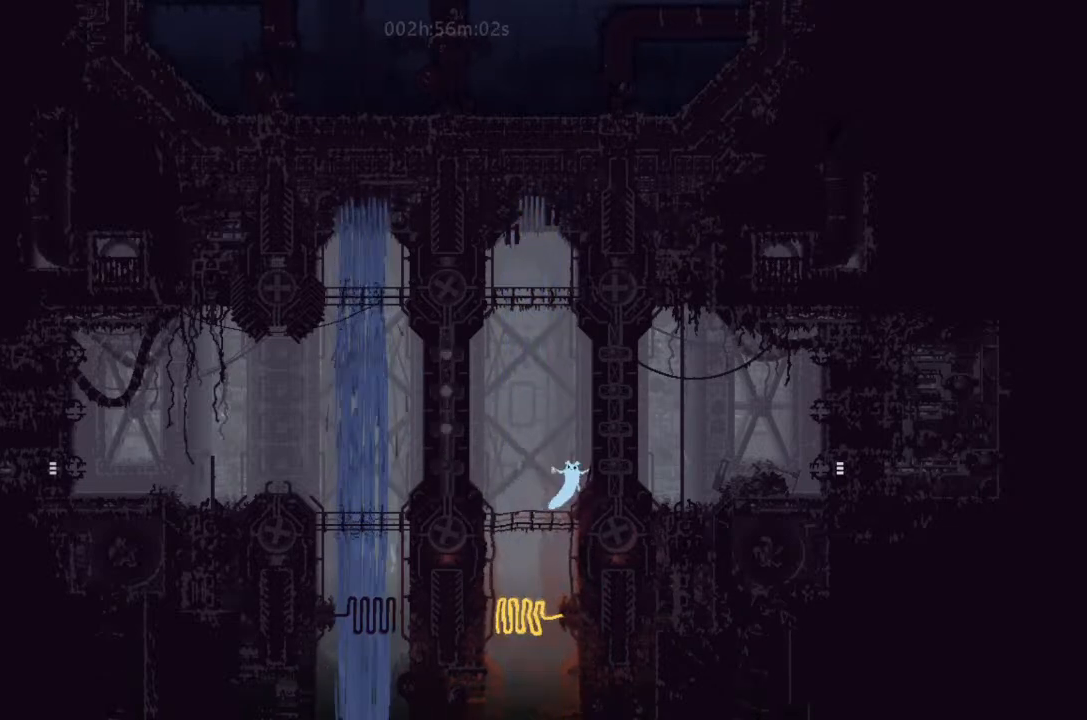
{"keys": ["j"], "events": []}
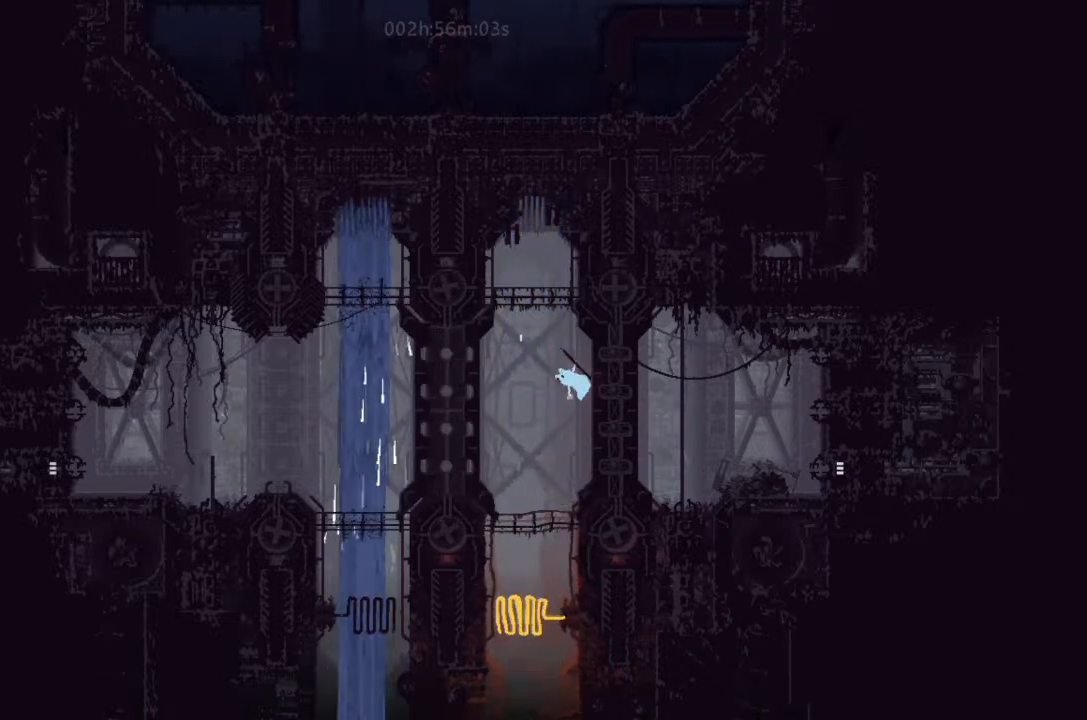
{"keys": ["j", "left"], "events": [[33, "j", "up"], [66, "down", "down"], [66, "left", "down"], [266, "j", "down"], [366, "j", "up"], [400, "j", "down"], [466, "down", "up"]]}
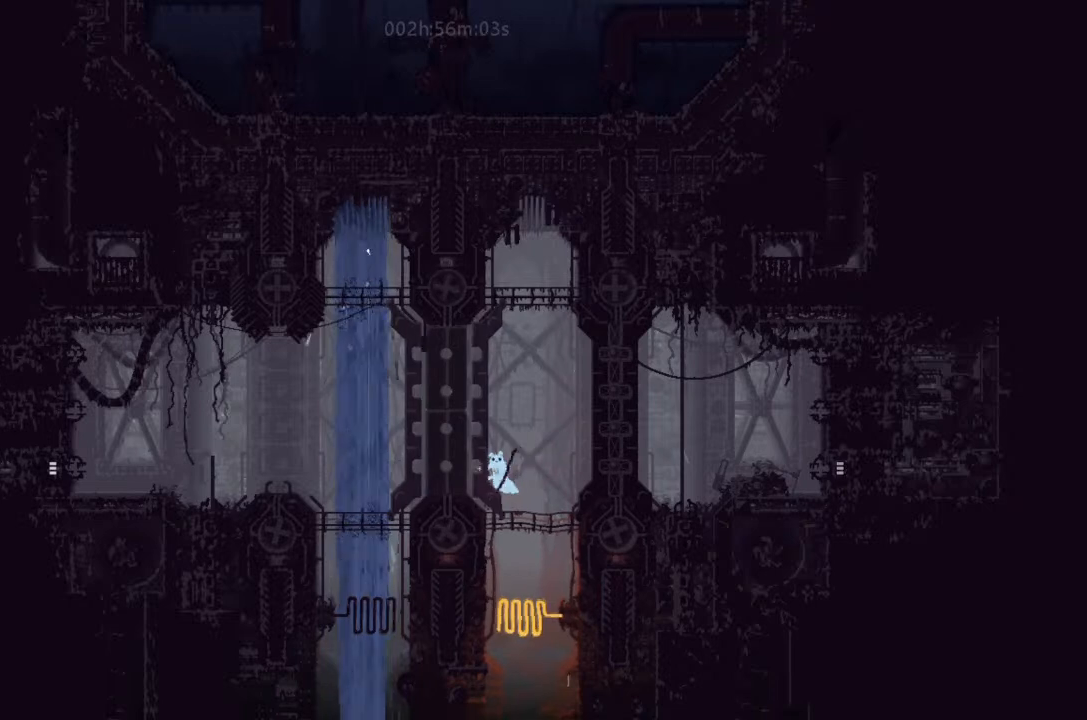
{"keys": ["right"], "events": [[33, "left", "up"], [266, "j", "up"], [266, "up", "down"], [400, "up", "up"], [466, "right", "down"]]}
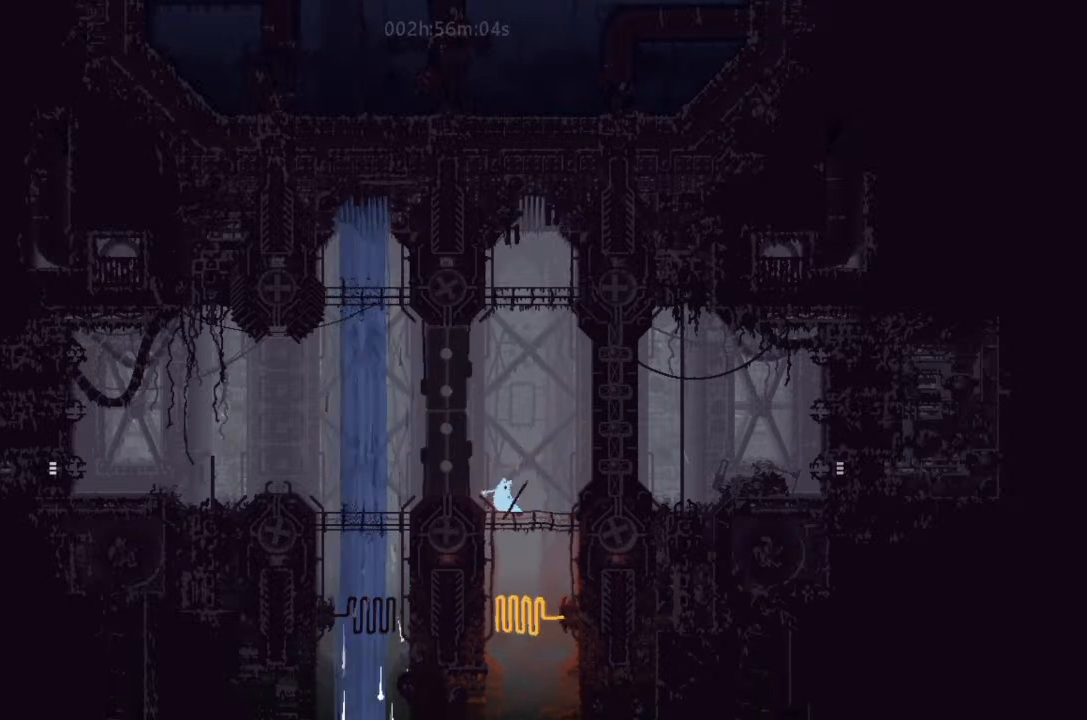
{"keys": ["j"], "events": [[100, "j", "down"], [233, "right", "up"], [400, "left", "down"], [466, "left", "up"]]}
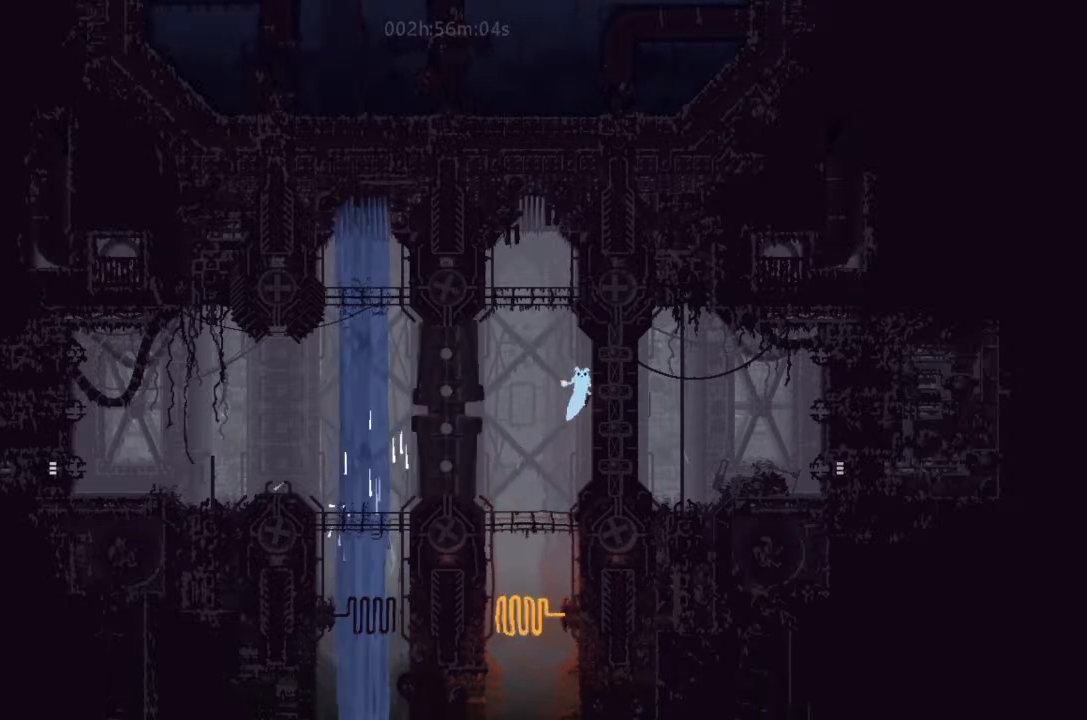
{"keys": ["down", "j", "left"], "events": [[100, "j", "up"], [233, "left", "down"], [266, "down", "down"], [466, "j", "down"]]}
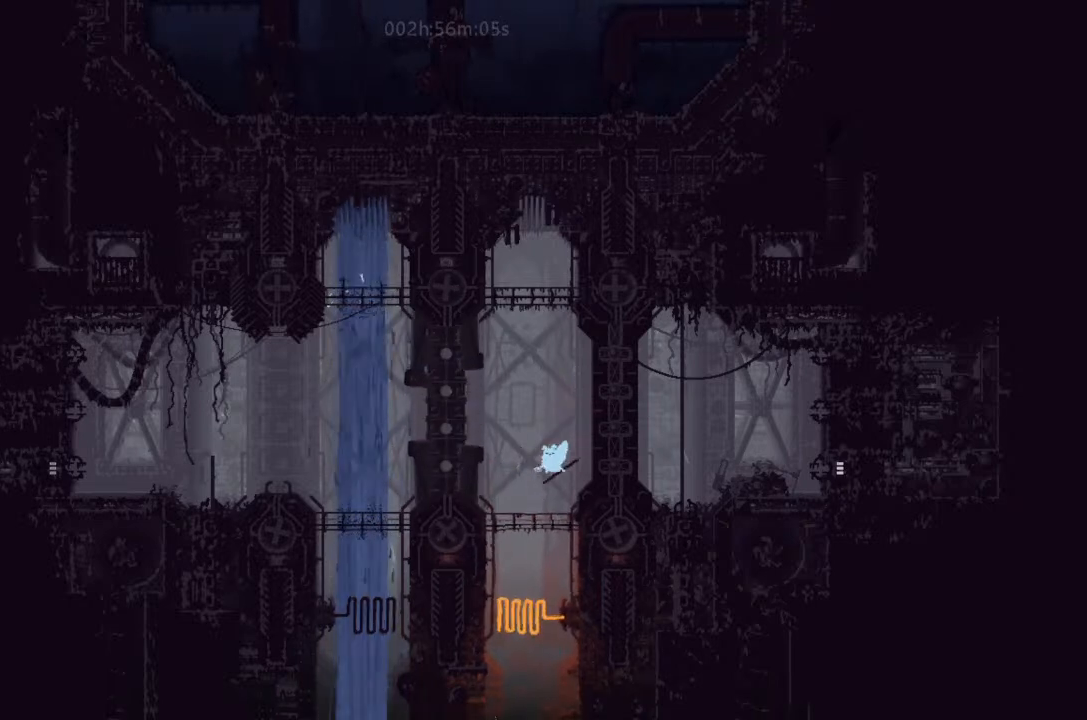
{"keys": [], "events": [[66, "j", "up"], [133, "j", "down"], [233, "down", "up"], [266, "left", "up"], [466, "j", "up"]]}
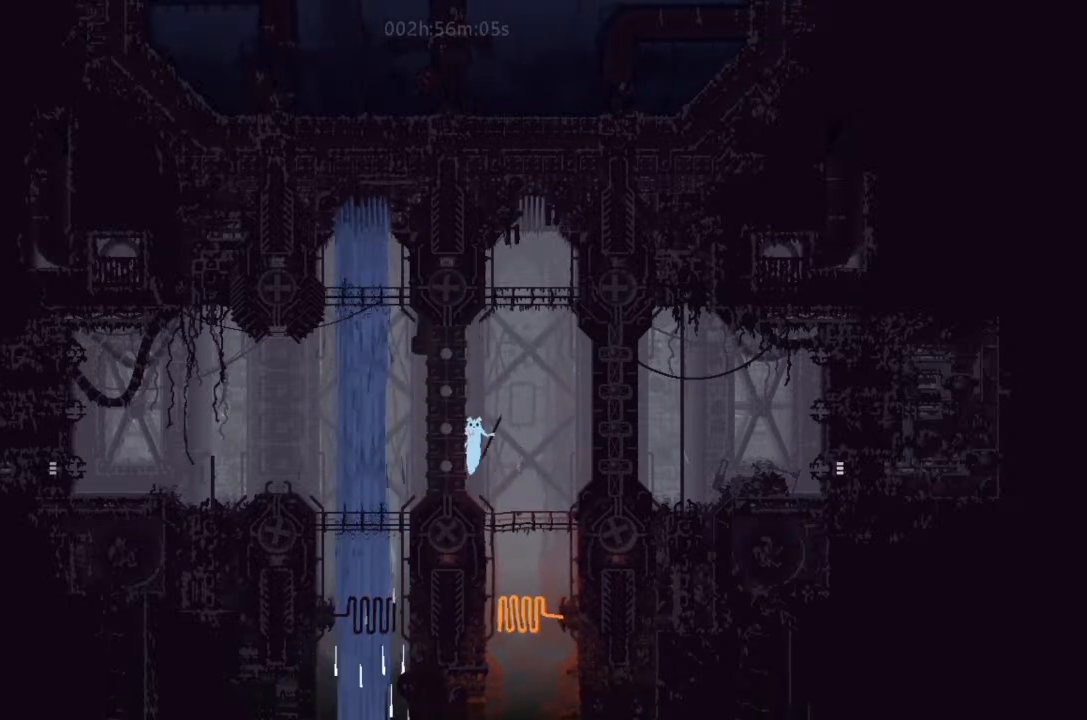
{"keys": ["right"], "events": [[100, "up", "down"], [233, "up", "up"], [266, "right", "down"]]}
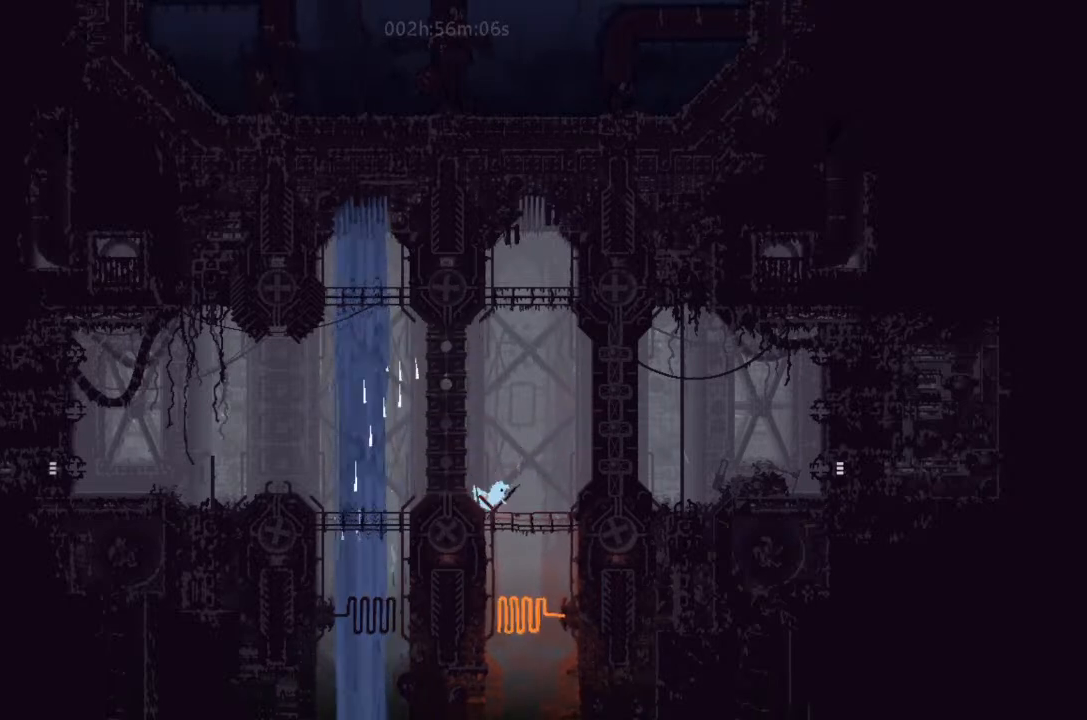
{"keys": ["j"], "events": [[100, "j", "down"], [200, "up", "down"], [233, "right", "up"], [266, "up", "up"]]}
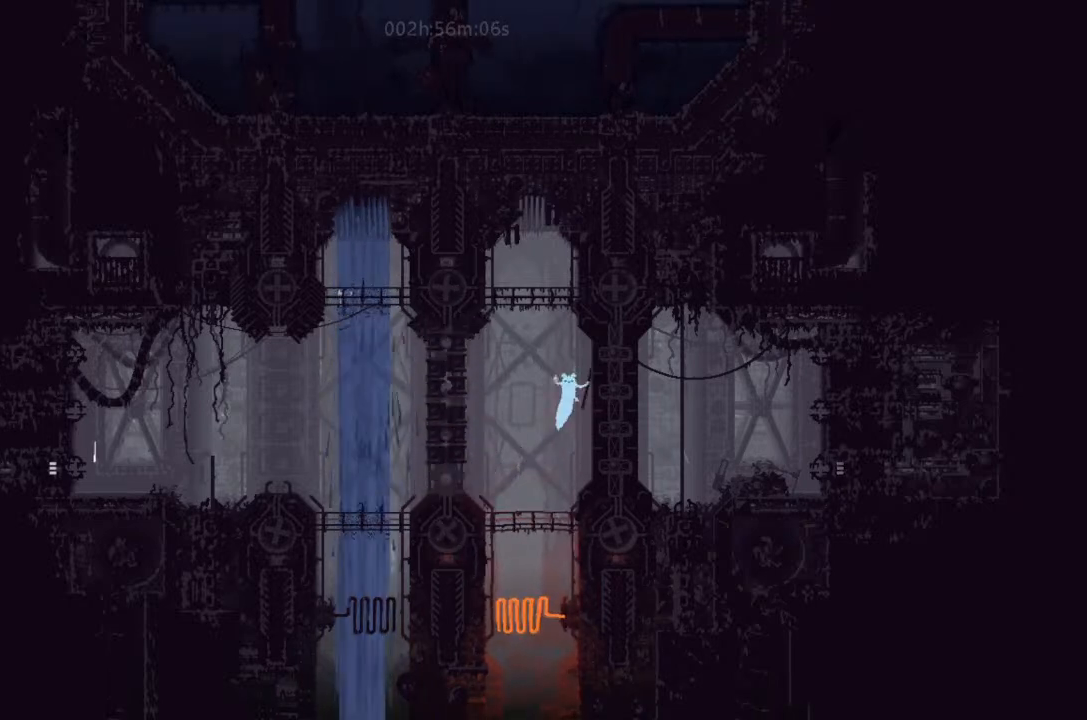
{"keys": ["up"], "events": [[33, "left", "down"], [133, "left", "up"], [233, "j", "up"], [300, "up", "down"]]}
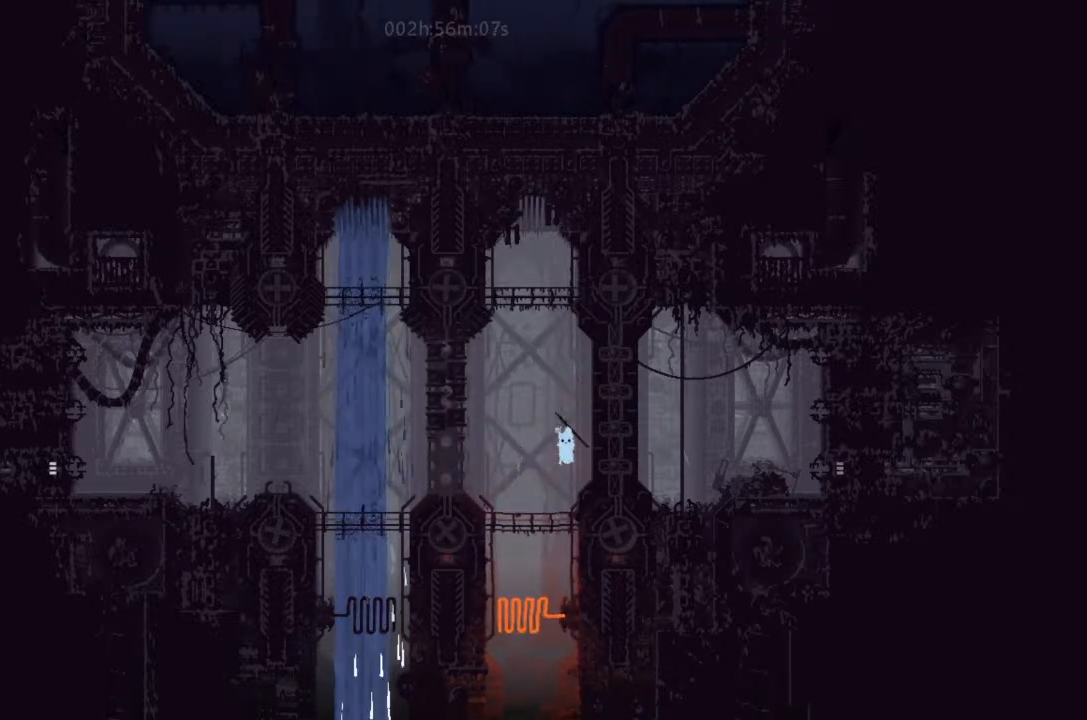
{"keys": ["j", "right", "up"], "events": [[33, "left", "down"], [66, "j", "down"], [266, "left", "up"], [466, "right", "down"]]}
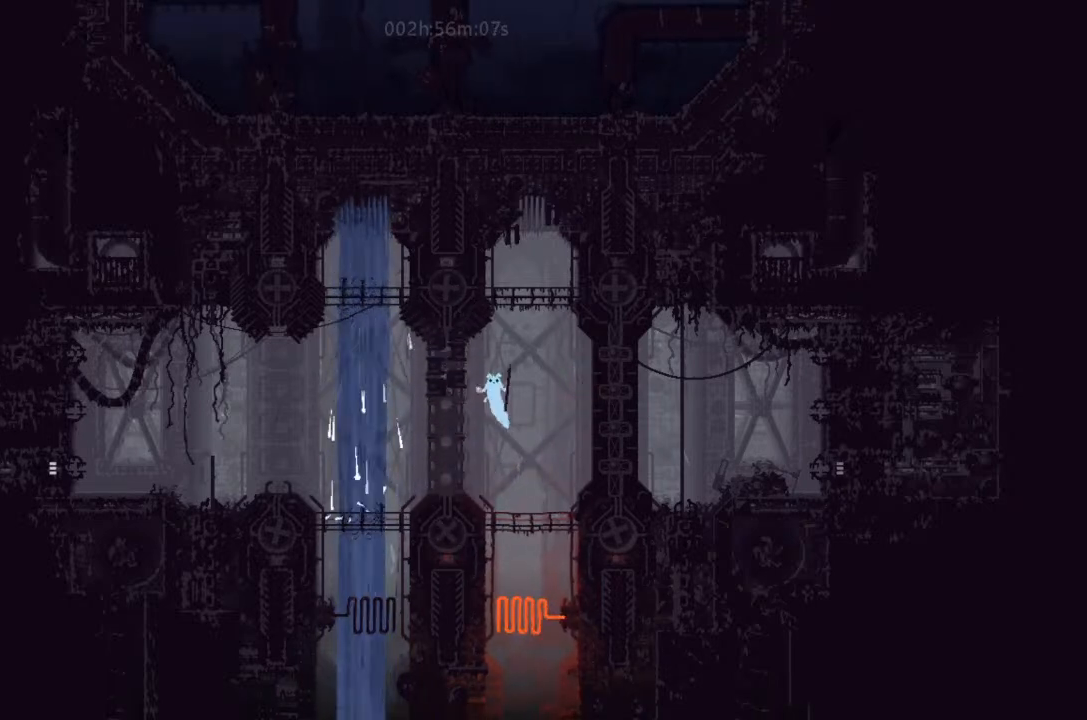
{"keys": ["left", "up"], "events": [[200, "j", "up"], [300, "right", "up"], [366, "left", "down"]]}
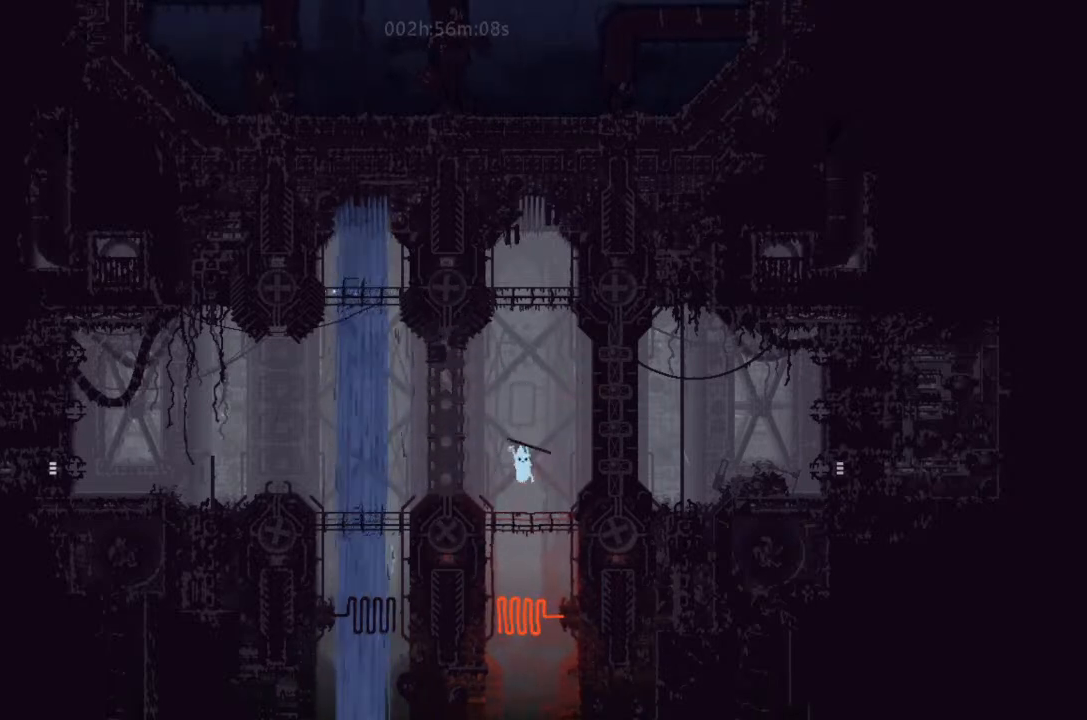
{"keys": ["j", "right"], "events": [[66, "up", "up"], [133, "j", "down"], [133, "left", "up"], [133, "right", "down"]]}
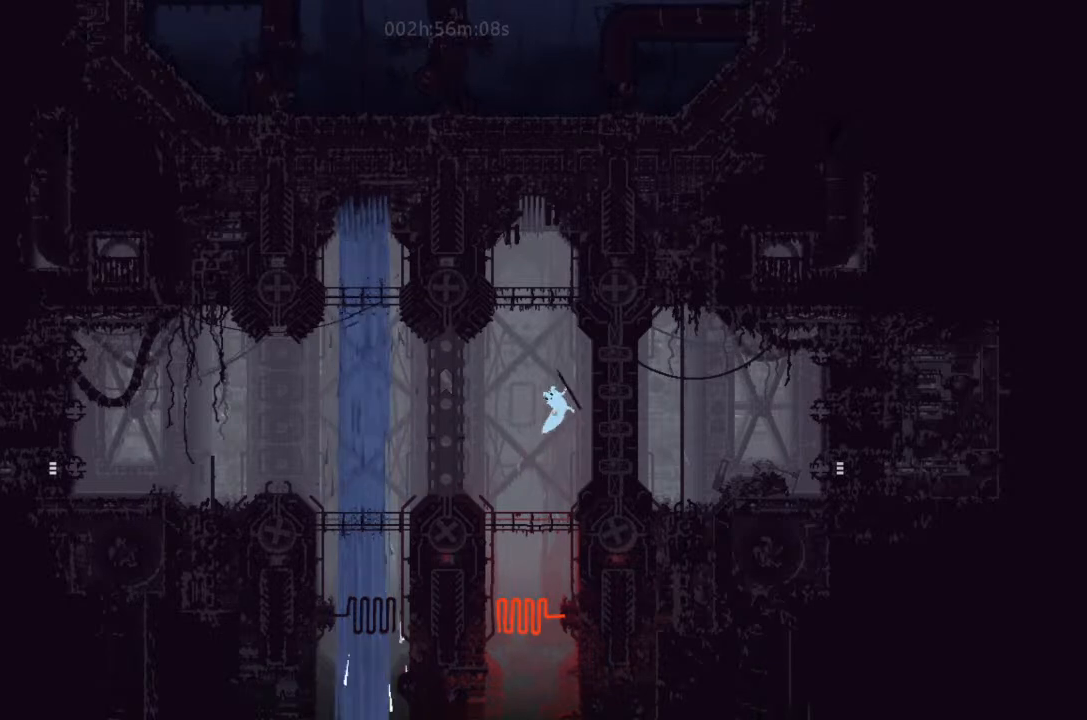
{"keys": ["down", "left"], "events": [[33, "left", "down"], [33, "right", "up"], [133, "j", "up"], [200, "left", "up"], [266, "down", "down"], [266, "left", "down"]]}
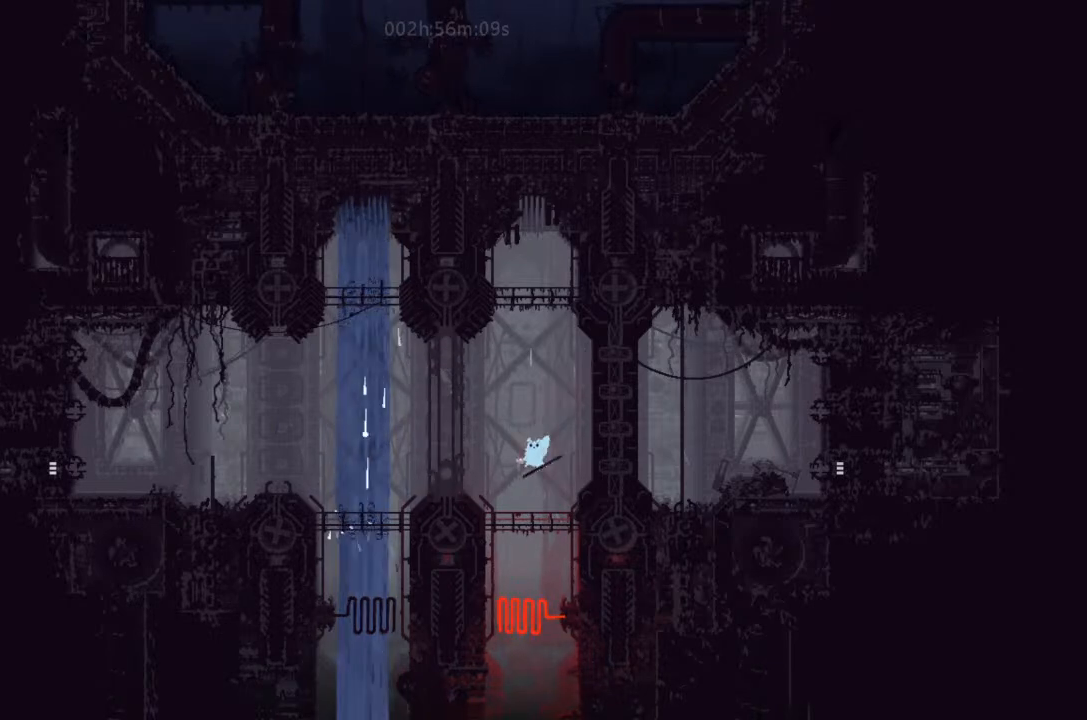
{"keys": ["down", "left"], "events": []}
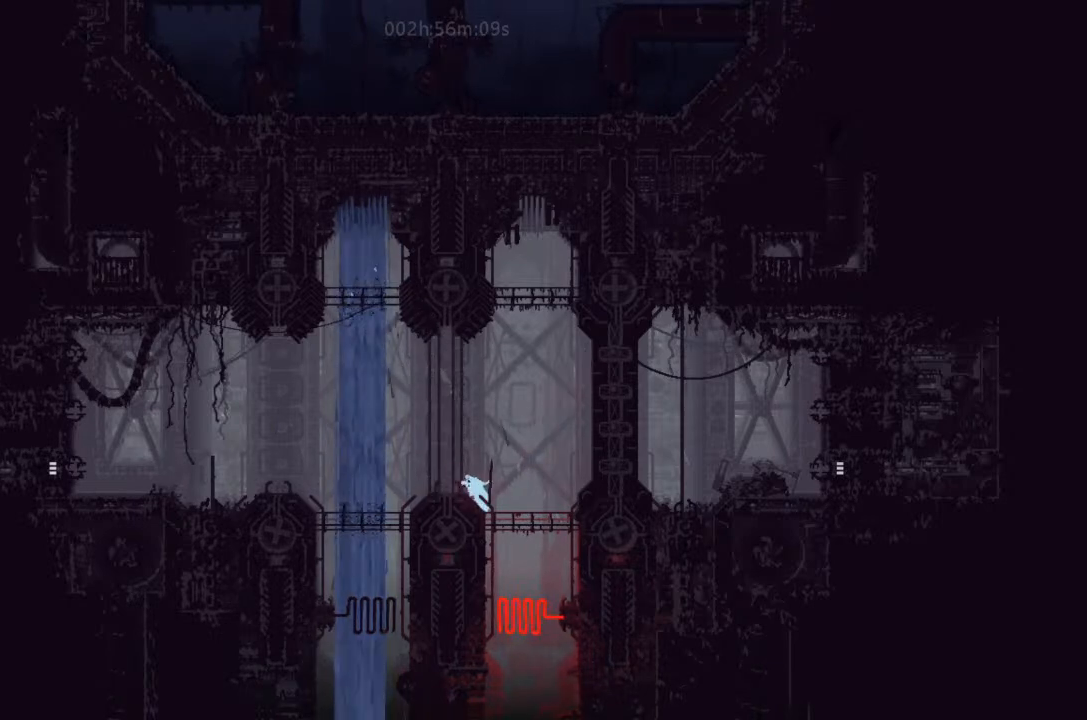
{"keys": ["j", "left"], "events": [[200, "j", "down"], [300, "down", "up"]]}
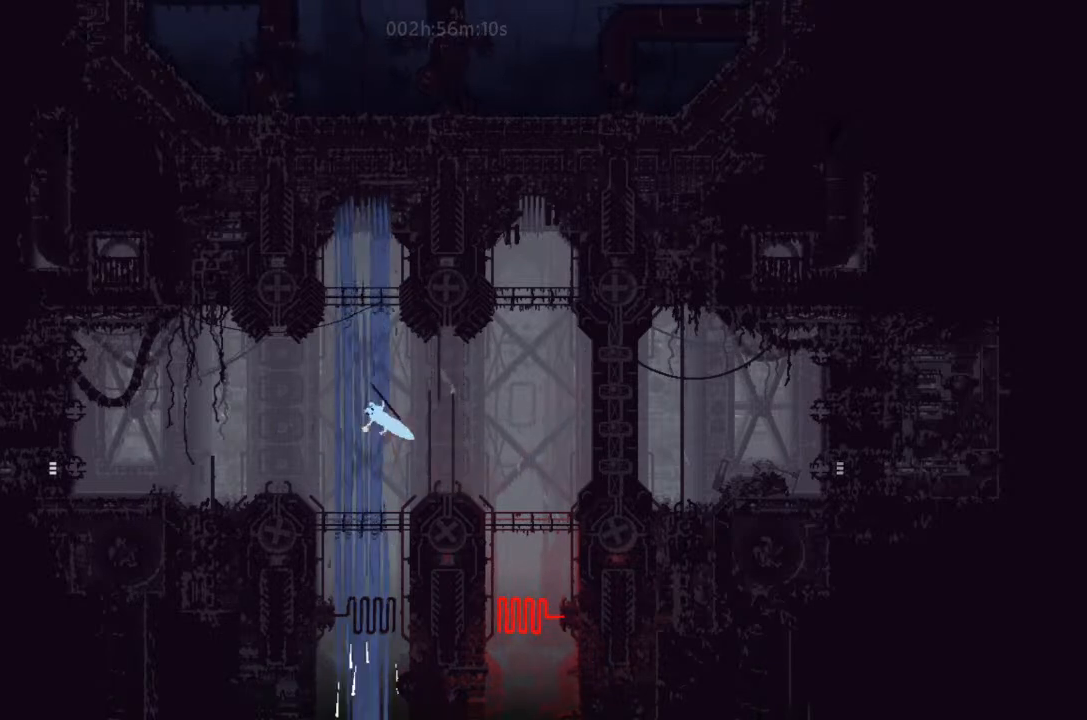
{"keys": ["left", "up"], "events": [[200, "j", "up"], [366, "j", "down"], [366, "up", "down"], [400, "up", "up"], [466, "j", "up"], [466, "up", "down"]]}
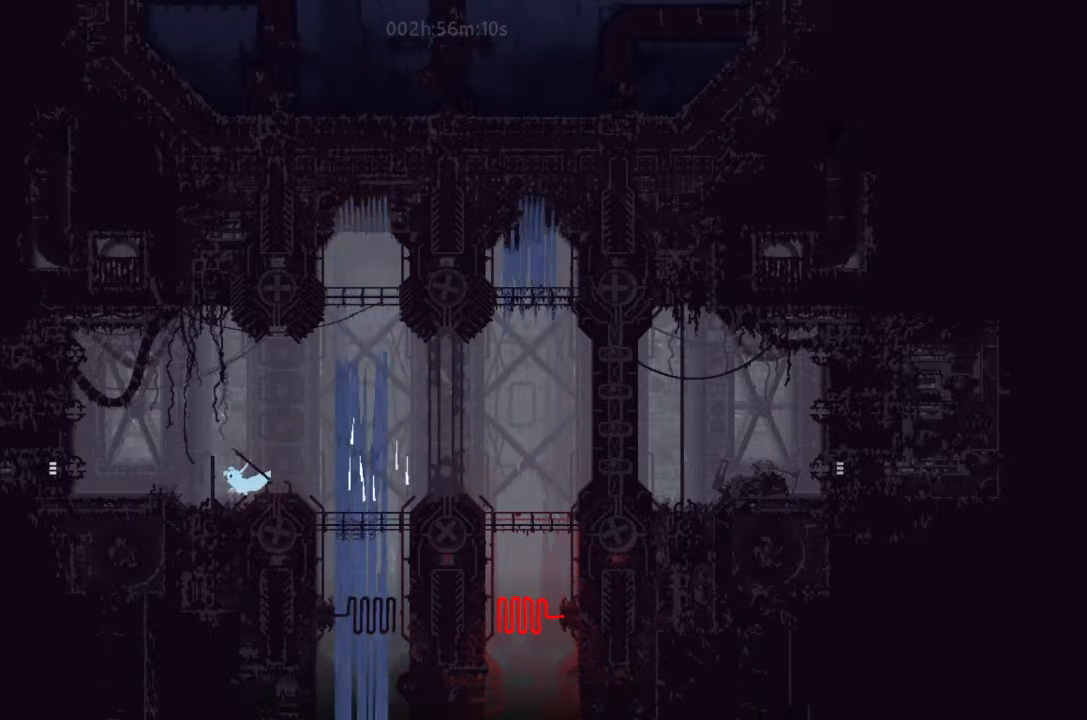
{"keys": ["left"], "events": [[66, "up", "up"], [266, "j", "down"], [366, "j", "up"]]}
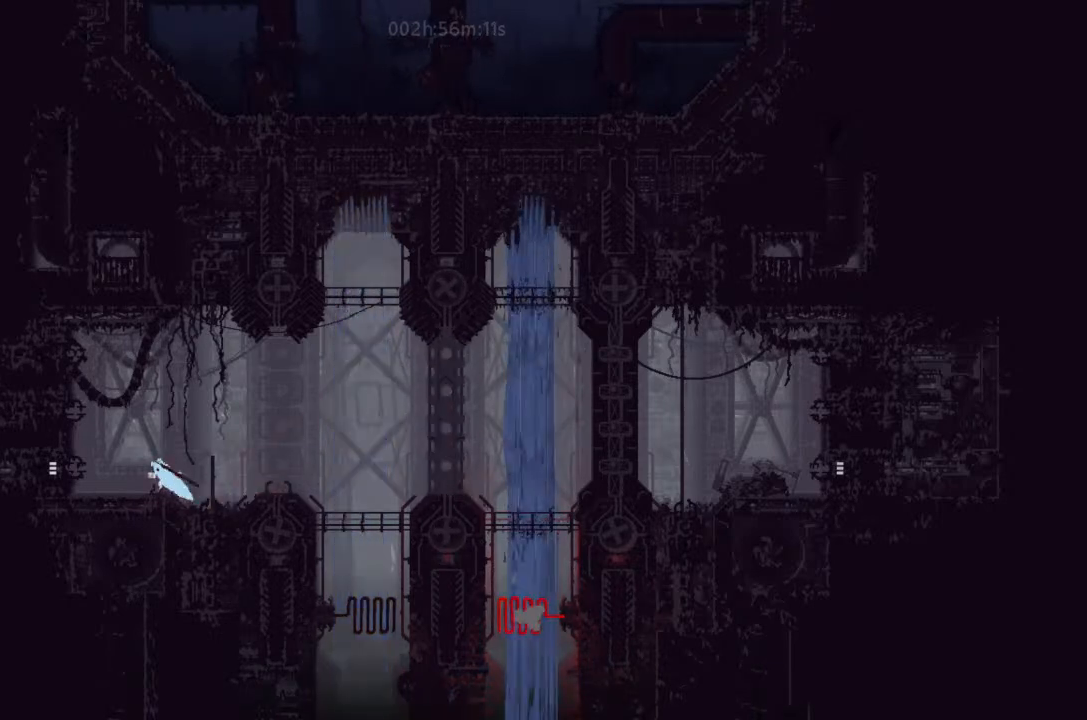
{"keys": ["left"], "events": [[66, "down", "down"], [200, "down", "up"], [233, "j", "down"], [366, "j", "up"]]}
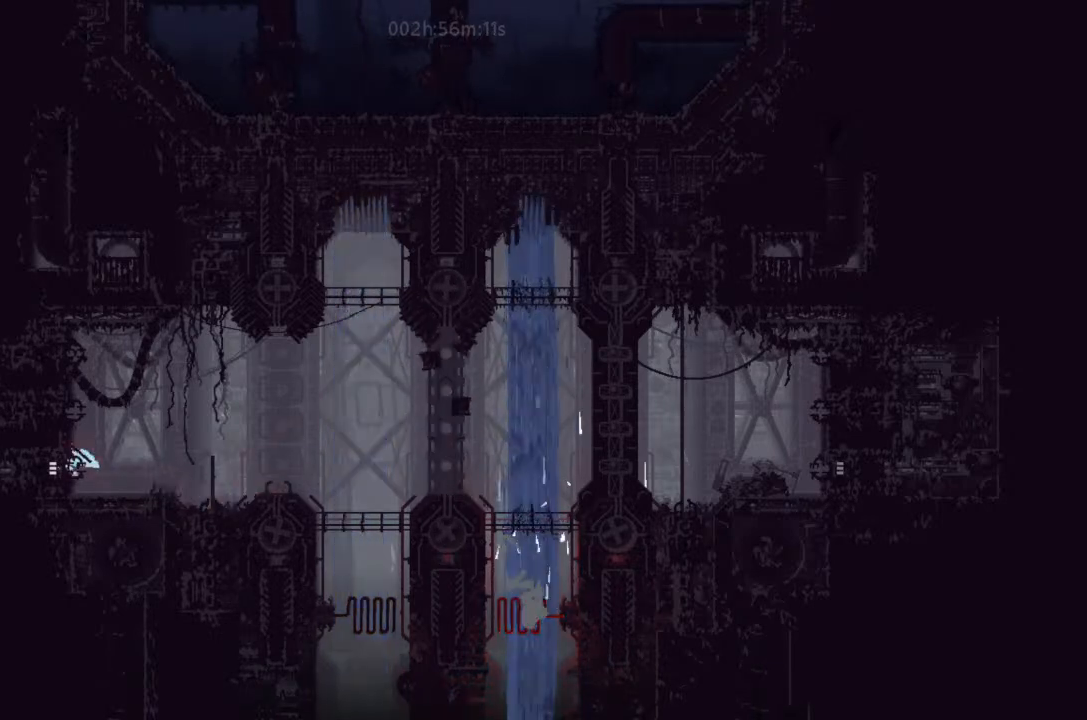
{"keys": ["left"], "events": []}
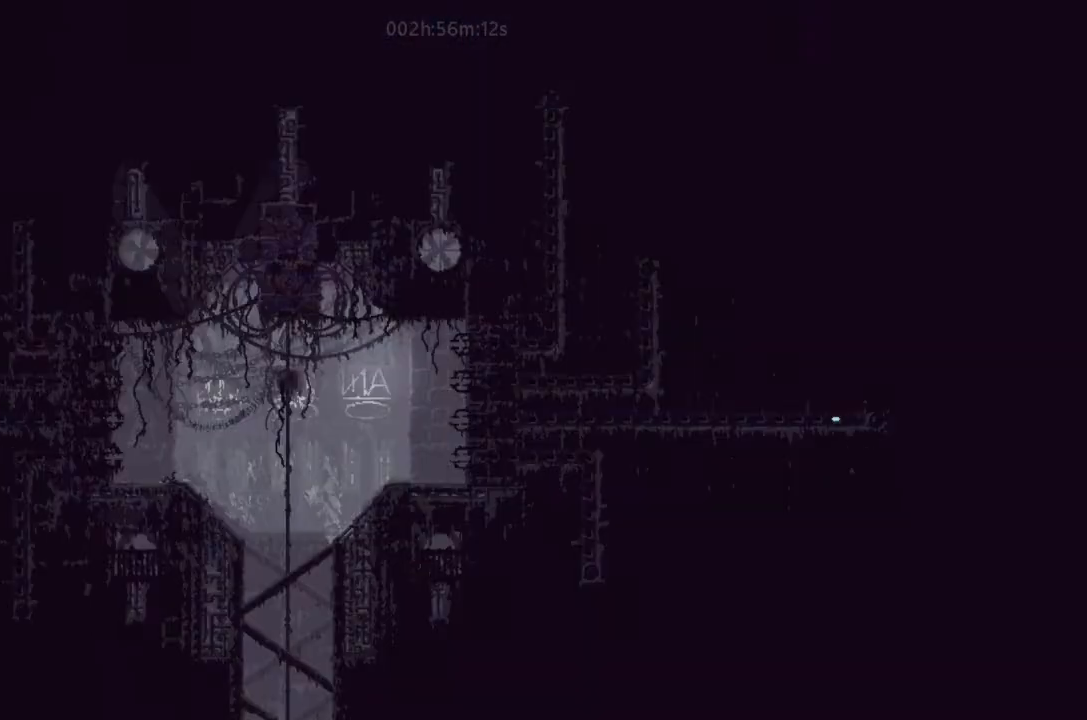
{"keys": ["left"], "events": []}
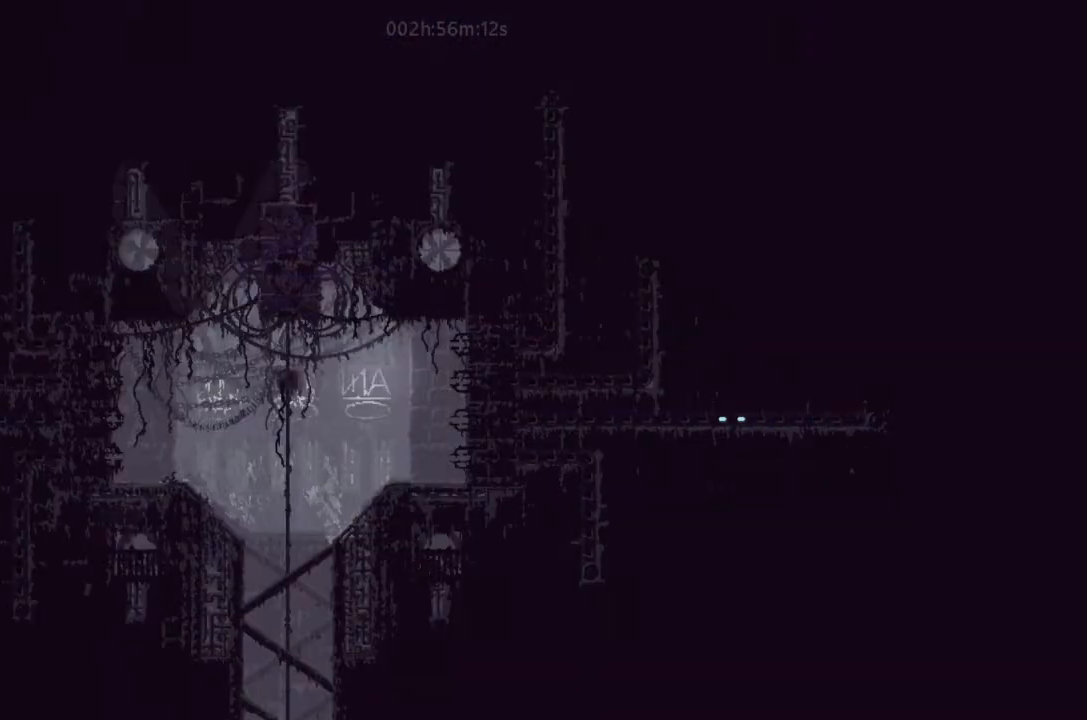
{"keys": ["left"], "events": []}
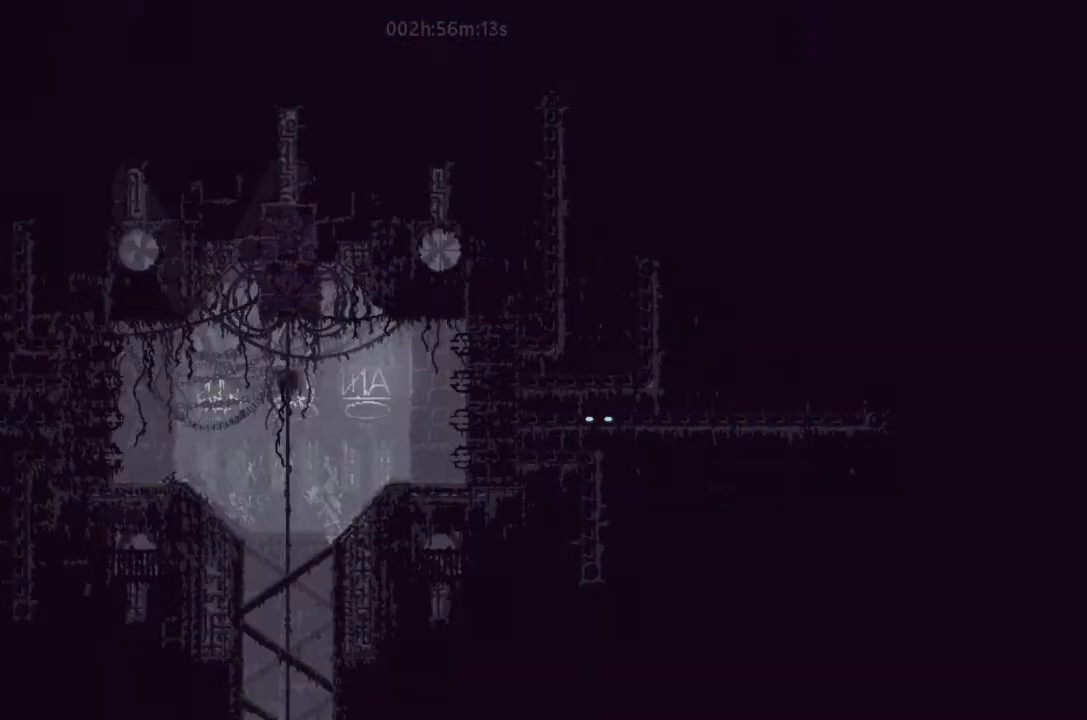
{"keys": ["j", "left"], "events": [[366, "j", "down"]]}
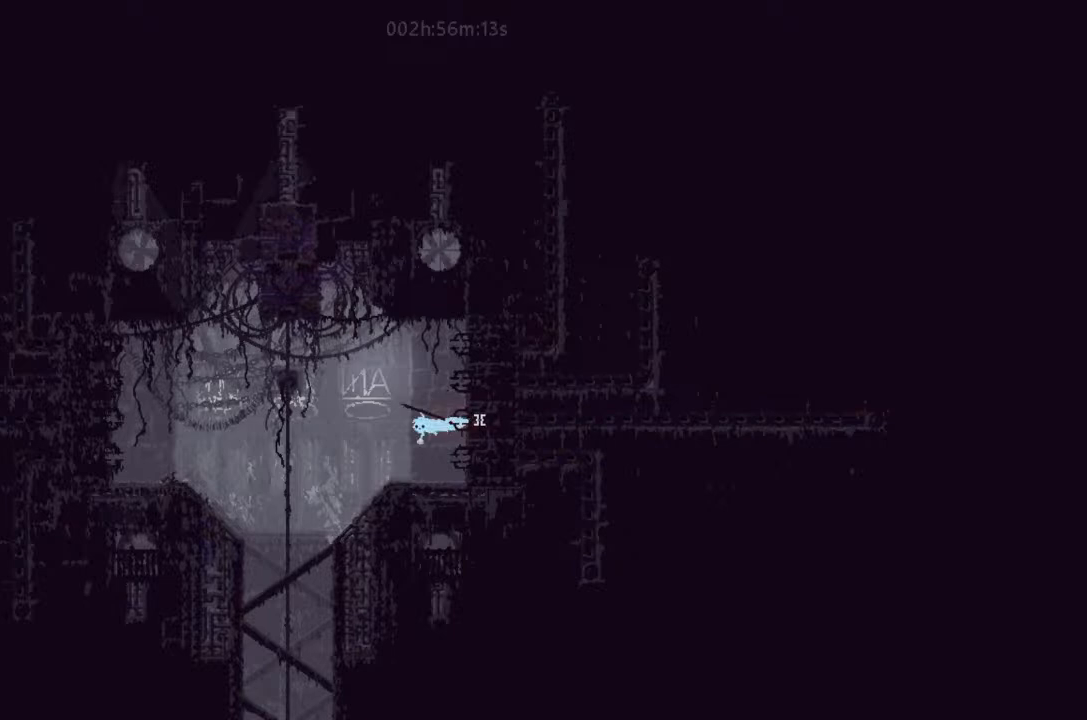
{"keys": [], "events": [[66, "j", "up"], [300, "left", "up"]]}